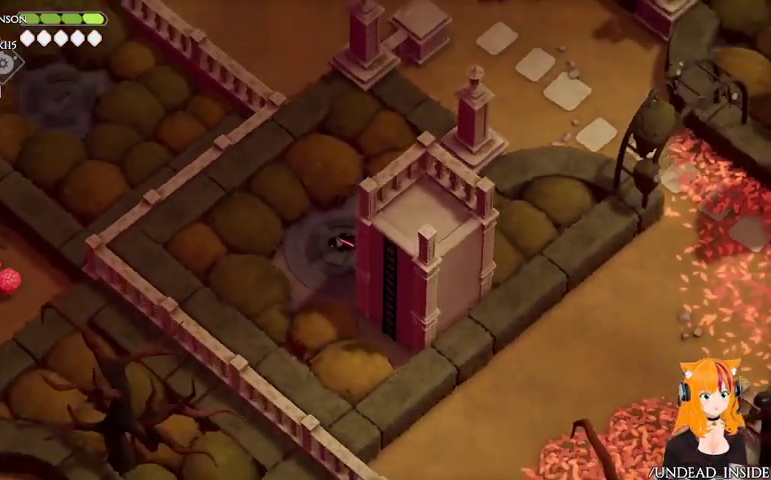
Gameplay with a controller (Xbox layout); each line is a JSON object with the inputs held at the frame after it. "button_events" lists button changes between this image and that frame as [ms after this image, input, new state], when the widget could be followed in between (sticks are given only as held states). Not read: L3 R3.
{"buttons": [], "left_stick": "down", "right_stick": "center", "button_events": []}
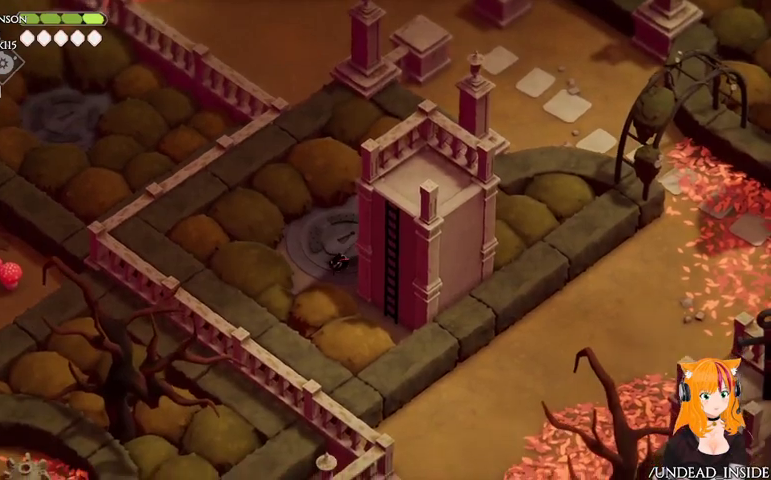
{"buttons": [], "left_stick": "down", "right_stick": "center", "button_events": []}
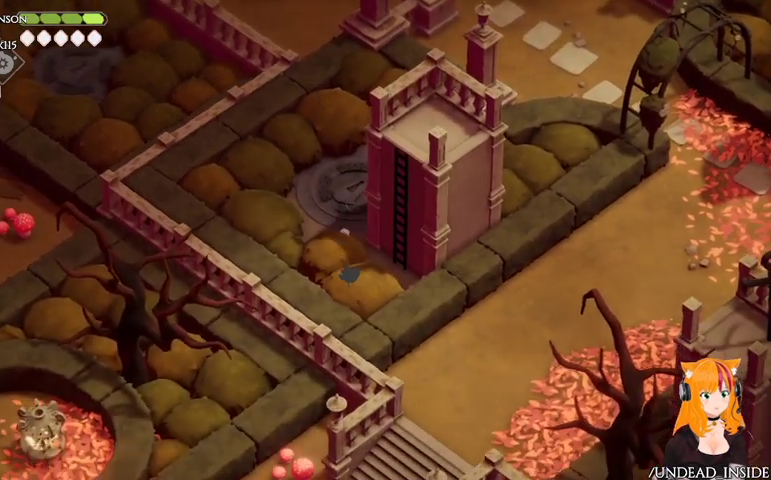
{"buttons": [], "left_stick": "up-right", "right_stick": "center", "button_events": []}
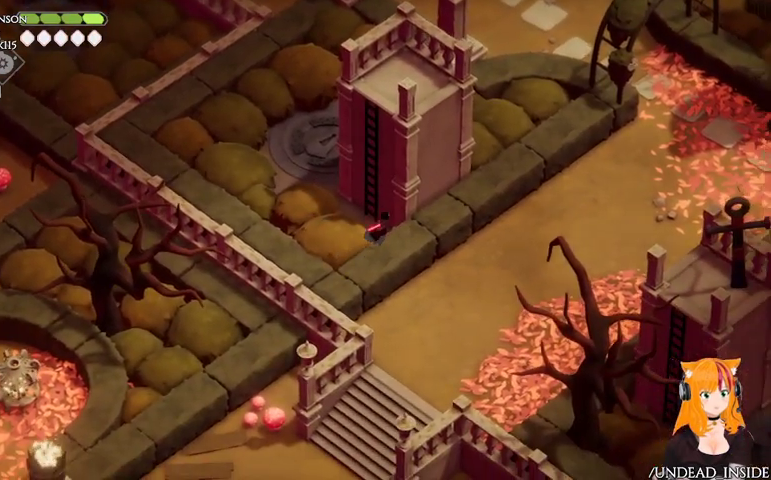
{"buttons": [], "left_stick": "up-right", "right_stick": "center", "button_events": [[67, "Y", "down"], [267, "Y", "up"]]}
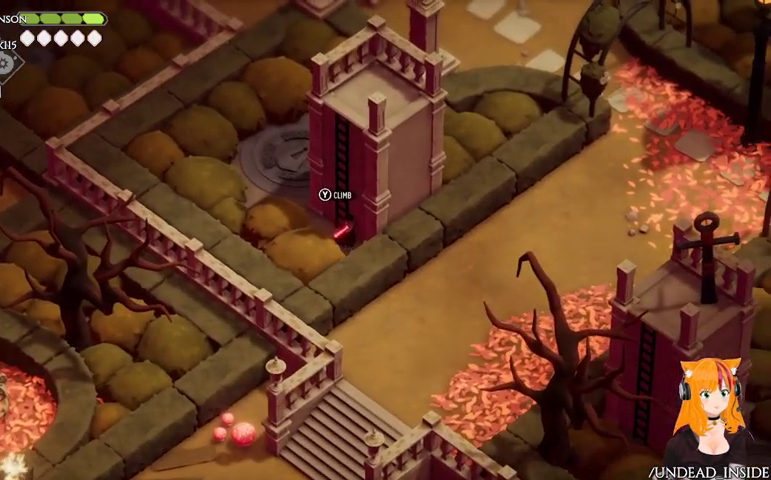
{"buttons": [], "left_stick": "up-right", "right_stick": "center", "button_events": [[167, "Y", "down"], [233, "Y", "up"]]}
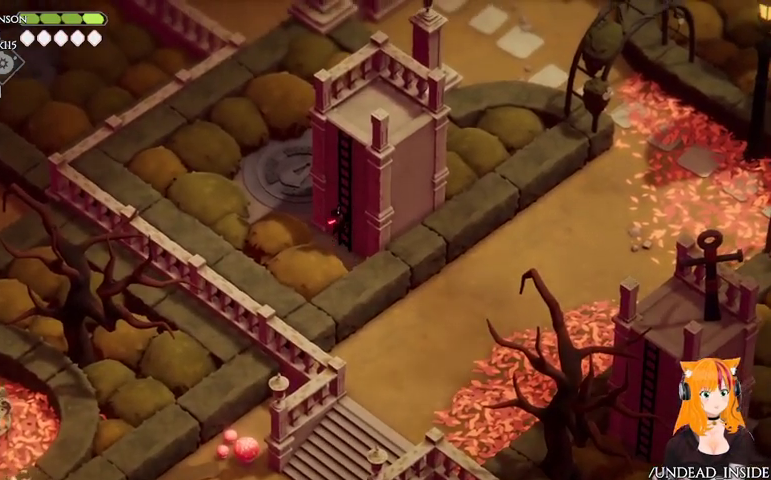
{"buttons": [], "left_stick": "up-right", "right_stick": "center", "button_events": []}
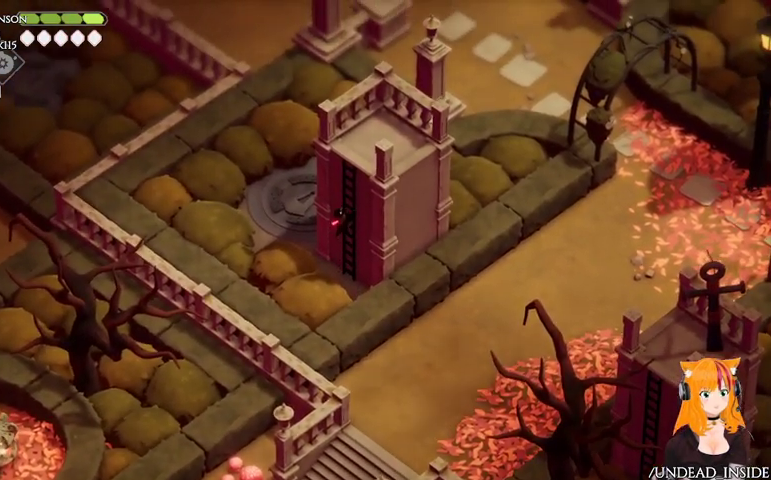
{"buttons": [], "left_stick": "up-right", "right_stick": "center", "button_events": []}
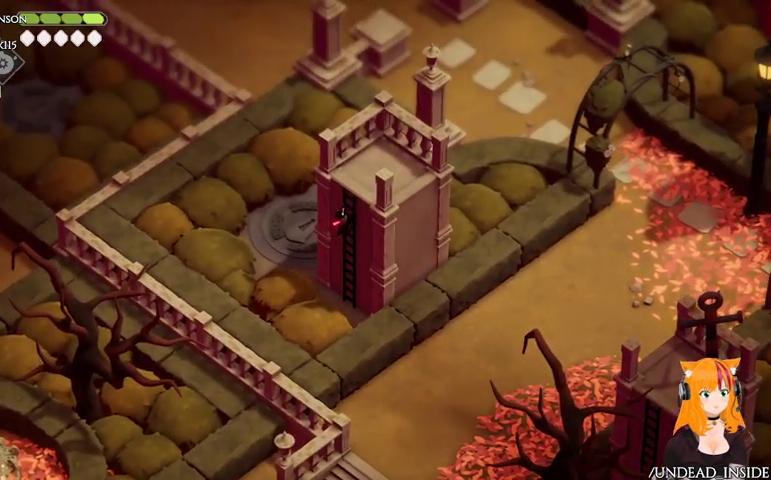
{"buttons": [], "left_stick": "up-right", "right_stick": "center", "button_events": []}
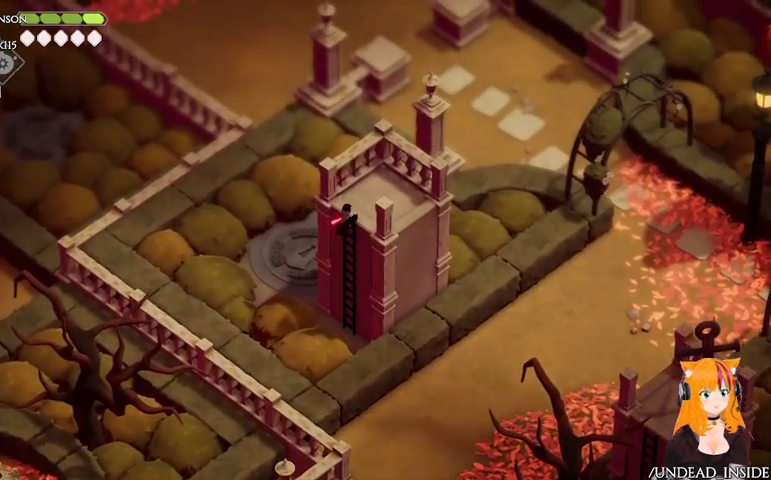
{"buttons": [], "left_stick": "up-right", "right_stick": "center", "button_events": []}
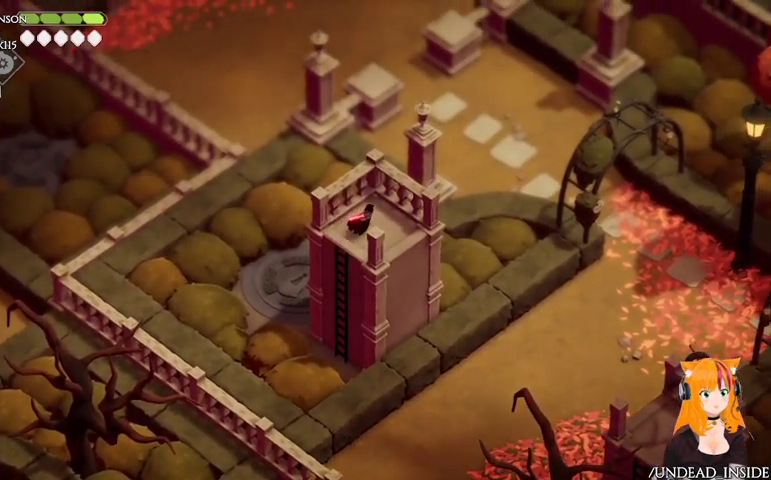
{"buttons": ["B", "L2"], "left_stick": "down-right", "right_stick": "center", "button_events": [[67, "L2", "down"], [133, "B", "down"]]}